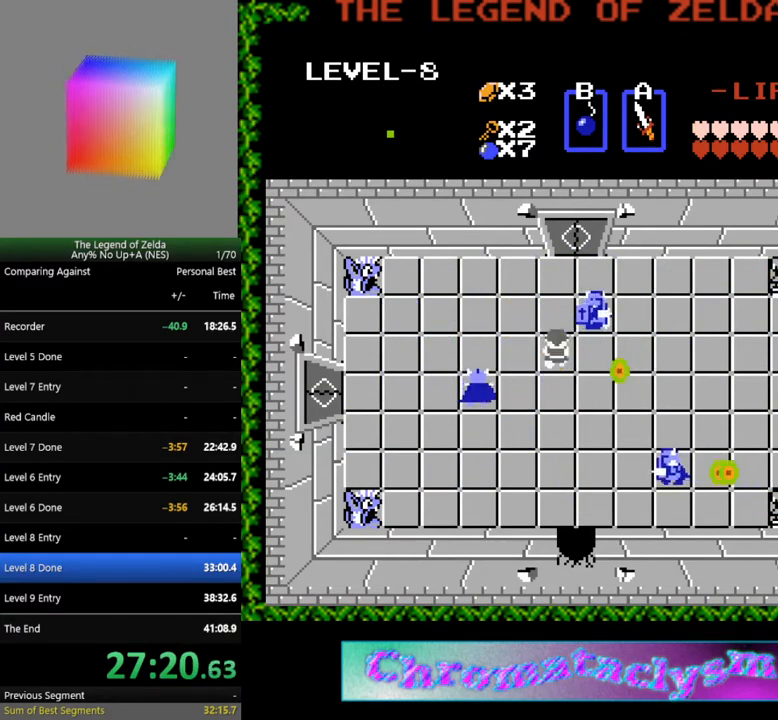
Gameplay with a controller (Nintendo layout); each line is a JSON object with the inputs held at the frame after it. "events" lists button and stick changes between this image and that frame as [ms after this image, input, new state], when the widget could be followed in between. Not read: L3 R3.
{"buttons": ["DPAD_RIGHT"], "events": [[67, "A", "down"], [200, "DPAD_RIGHT", "up"], [217, "A", "up"], [267, "DPAD_LEFT", "down"], [283, "A", "down"], [383, "A", "up"], [417, "DPAD_LEFT", "up"], [500, "DPAD_RIGHT", "down"]]}
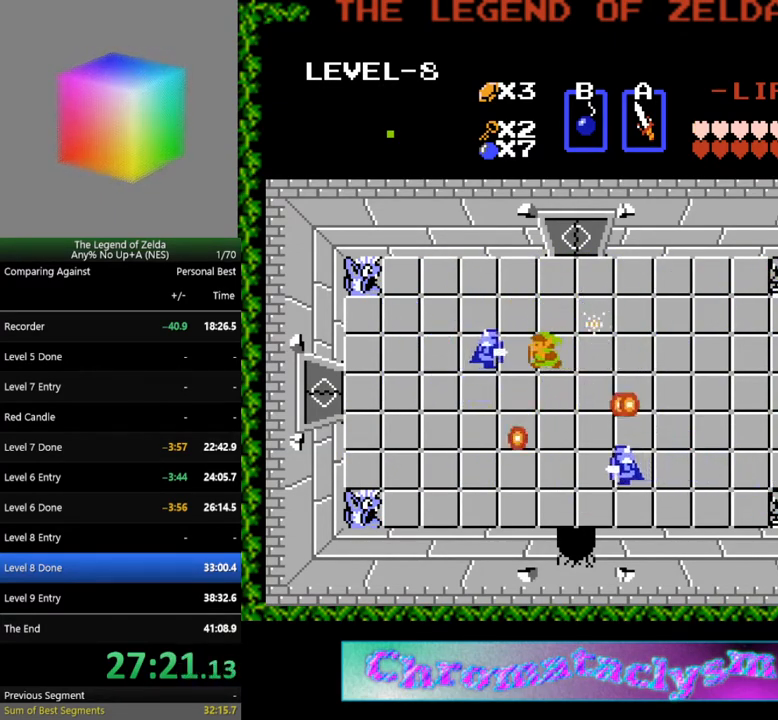
{"buttons": ["DPAD_UP"], "events": [[117, "DPAD_RIGHT", "up"], [150, "DPAD_LEFT", "down"], [167, "DPAD_UP", "down"], [217, "A", "down"], [267, "DPAD_LEFT", "up"], [283, "DPAD_UP", "up"], [300, "DPAD_UP", "down"], [383, "A", "up"]]}
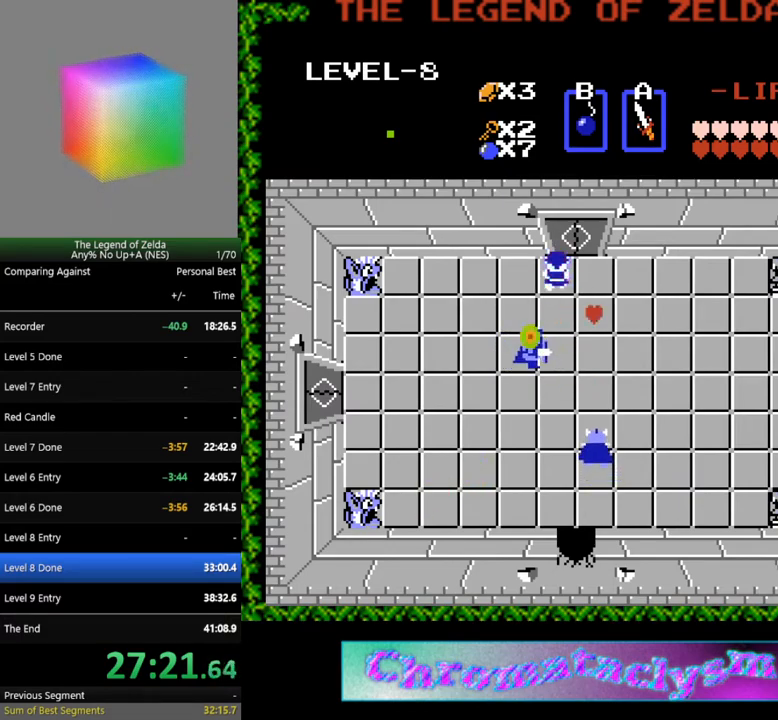
{"buttons": ["DPAD_RIGHT"], "events": [[50, "DPAD_UP", "up"], [100, "DPAD_DOWN", "down"], [200, "A", "down"], [300, "DPAD_DOWN", "up"], [367, "DPAD_RIGHT", "down"], [383, "A", "up"]]}
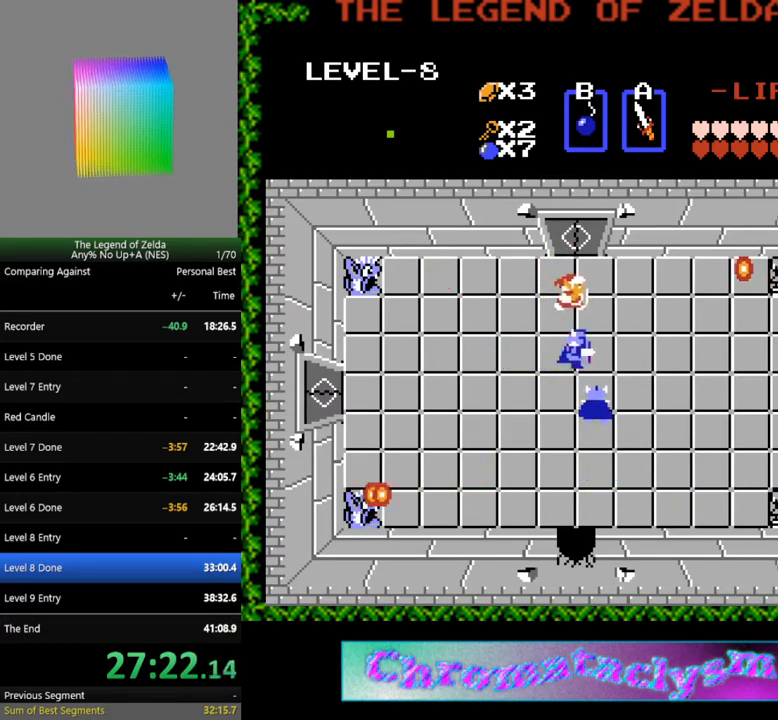
{"buttons": ["DPAD_DOWN"], "events": [[200, "DPAD_RIGHT", "up"], [217, "DPAD_DOWN", "down"], [267, "A", "down"], [333, "DPAD_DOWN", "up"], [417, "A", "up"], [450, "DPAD_DOWN", "down"]]}
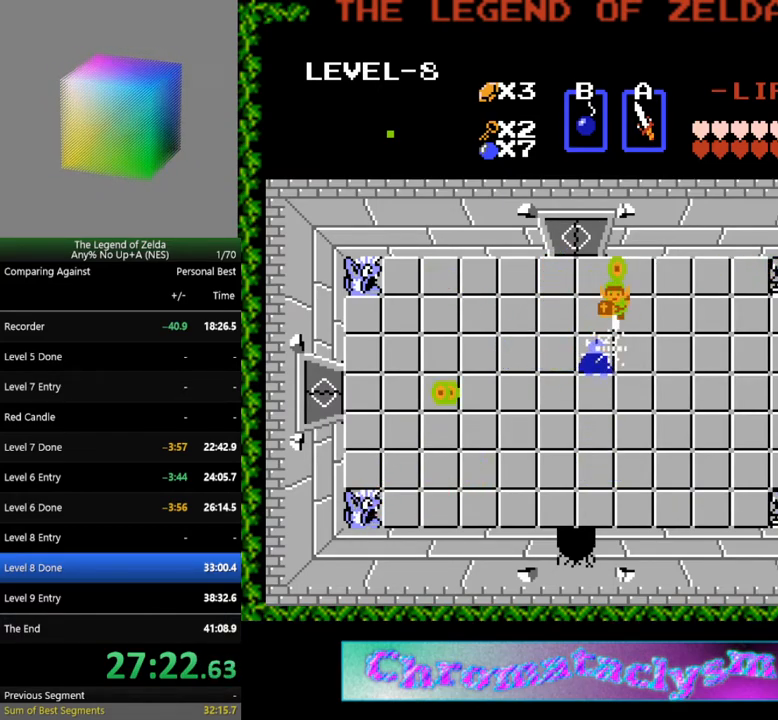
{"buttons": ["A", "DPAD_LEFT"], "events": [[67, "DPAD_DOWN", "up"], [133, "DPAD_RIGHT", "down"], [400, "DPAD_LEFT", "down"], [400, "DPAD_RIGHT", "up"], [400, "DPAD_UP", "down"], [433, "DPAD_UP", "up"], [467, "A", "down"]]}
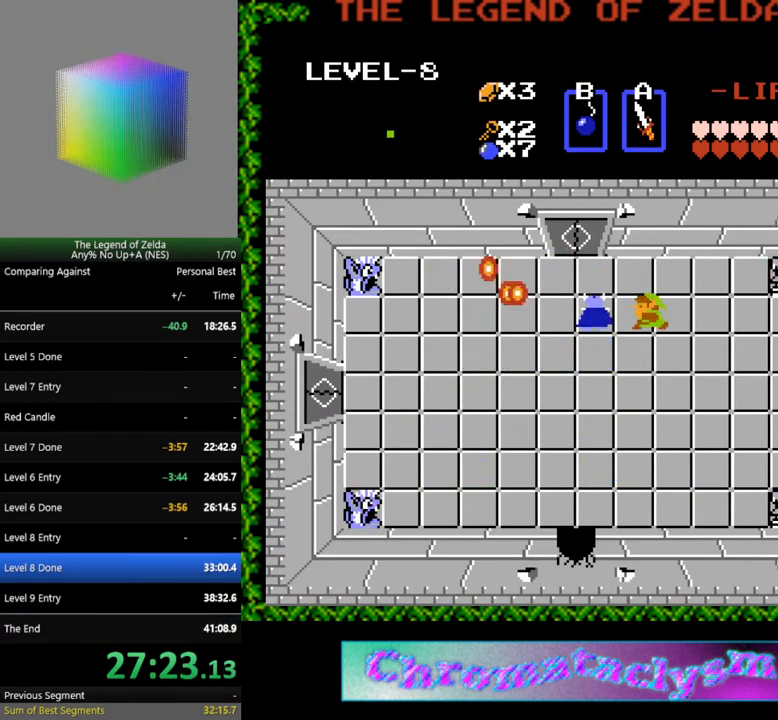
{"buttons": ["DPAD_DOWN"], "events": [[83, "DPAD_LEFT", "up"], [117, "A", "up"], [133, "DPAD_DOWN", "down"]]}
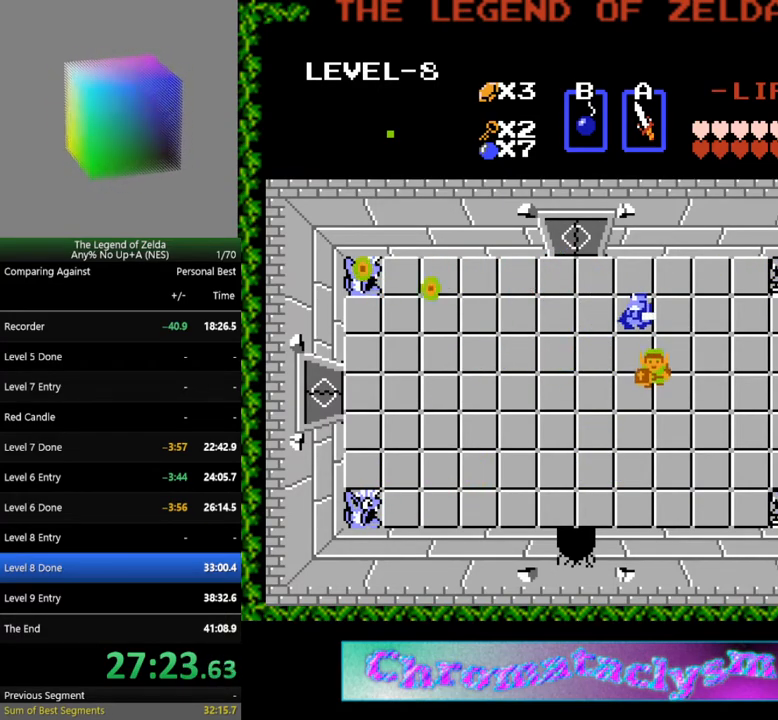
{"buttons": ["DPAD_UP", "DPAD_LEFT"], "events": [[17, "DPAD_DOWN", "up"], [67, "DPAD_UP", "down"], [117, "A", "down"], [217, "A", "up"], [217, "DPAD_UP", "up"], [267, "DPAD_DOWN", "down"], [367, "DPAD_LEFT", "down"], [400, "DPAD_DOWN", "up"], [500, "DPAD_UP", "down"]]}
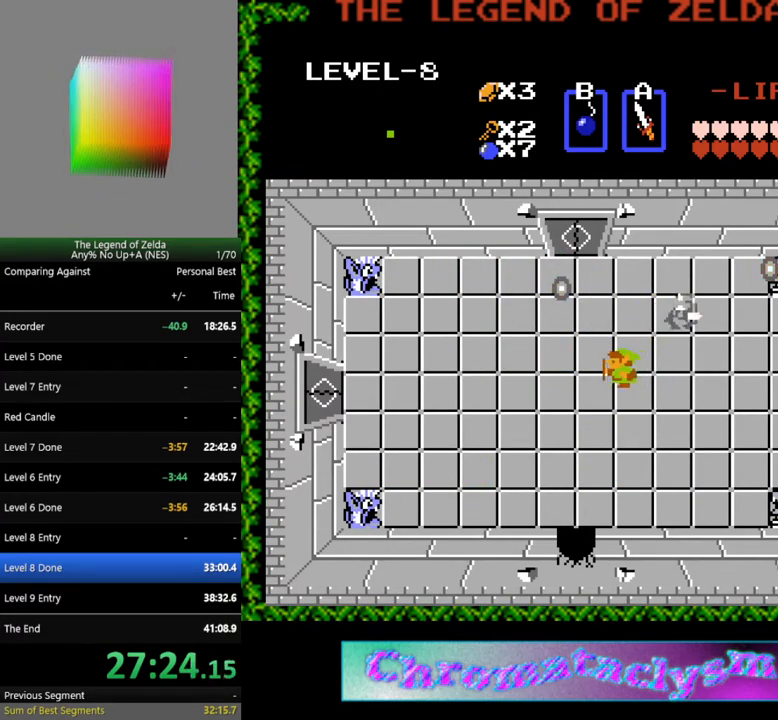
{"buttons": ["DPAD_RIGHT"], "events": [[17, "DPAD_LEFT", "up"], [33, "DPAD_RIGHT", "down"], [50, "DPAD_UP", "up"]]}
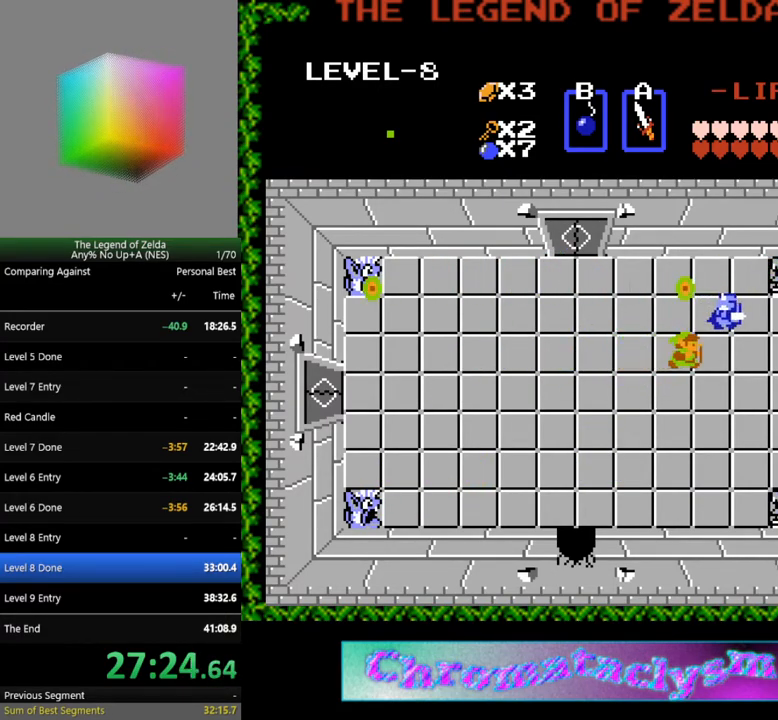
{"buttons": ["DPAD_RIGHT"], "events": [[50, "A", "down"], [117, "DPAD_RIGHT", "up"], [217, "A", "up"], [267, "DPAD_RIGHT", "down"]]}
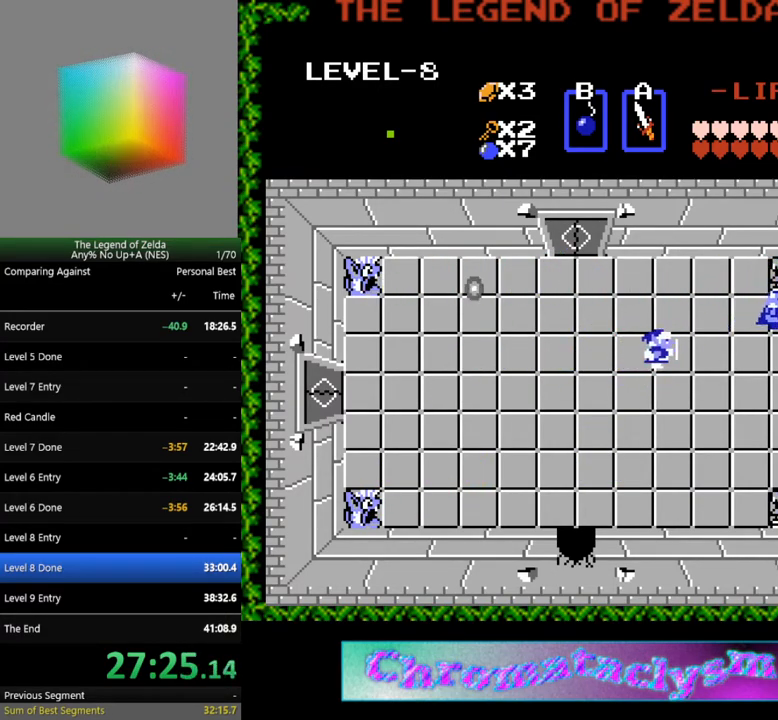
{"buttons": ["A"], "events": [[417, "A", "down"], [433, "DPAD_RIGHT", "up"]]}
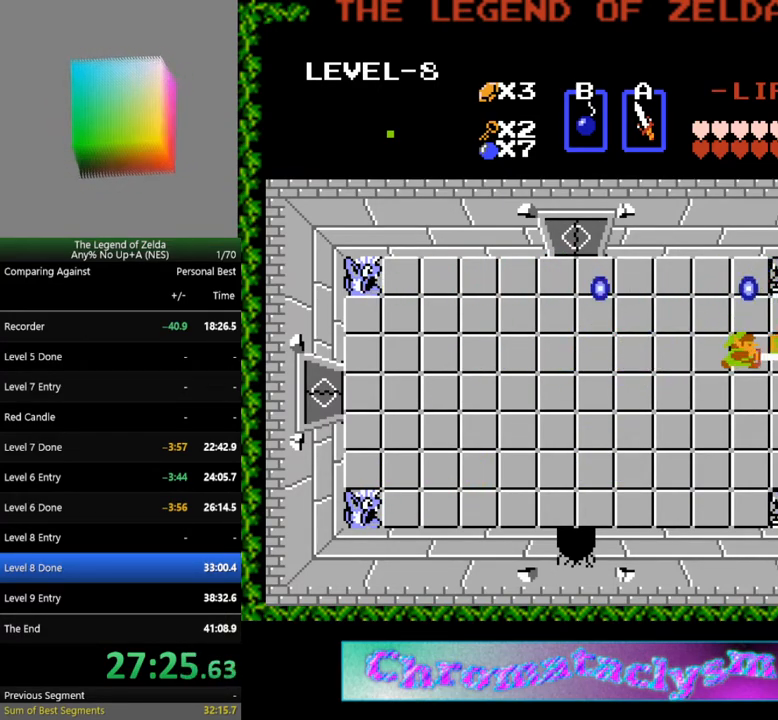
{"buttons": ["DPAD_LEFT"], "events": [[17, "A", "up"], [67, "DPAD_LEFT", "down"], [83, "DPAD_DOWN", "down"], [183, "DPAD_LEFT", "up"], [483, "DPAD_DOWN", "up"], [483, "DPAD_LEFT", "down"]]}
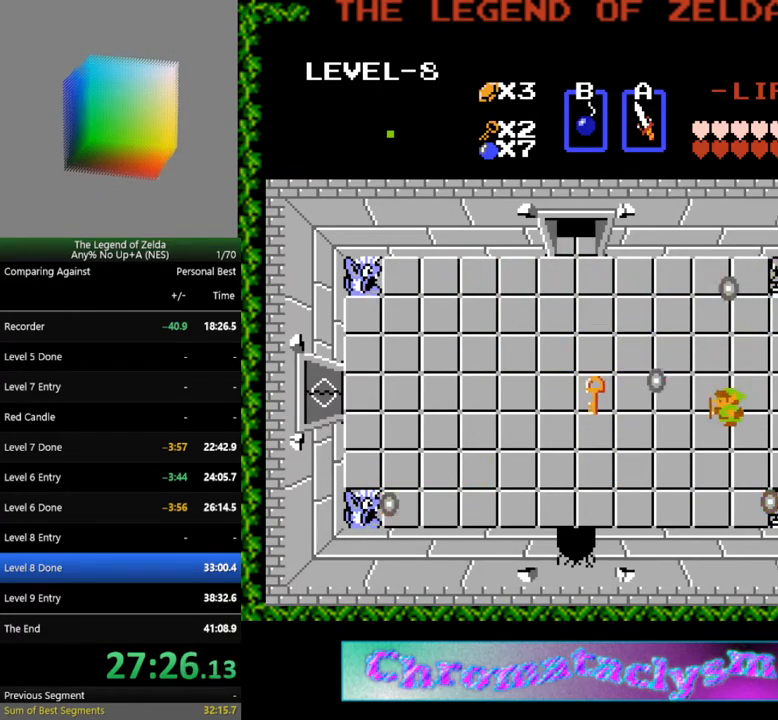
{"buttons": ["DPAD_LEFT"], "events": []}
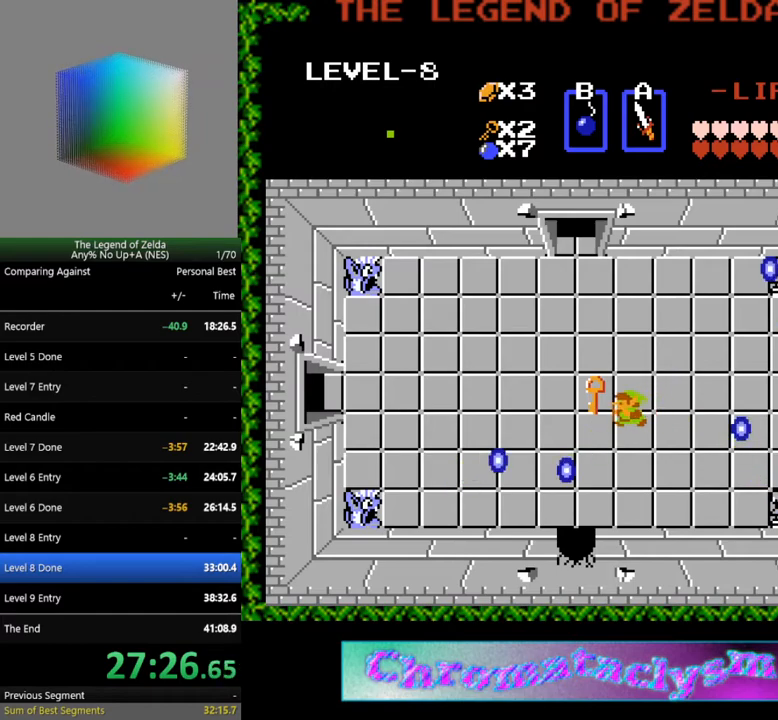
{"buttons": ["DPAD_RIGHT"], "events": [[50, "DPAD_UP", "down"], [150, "DPAD_LEFT", "up"], [283, "DPAD_RIGHT", "down"], [300, "DPAD_UP", "up"]]}
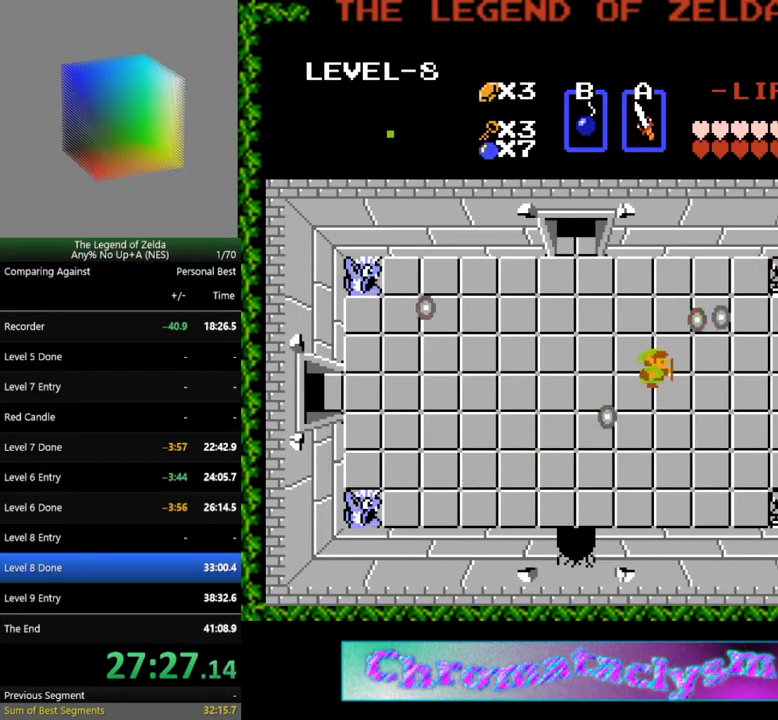
{"buttons": ["DPAD_RIGHT"], "events": []}
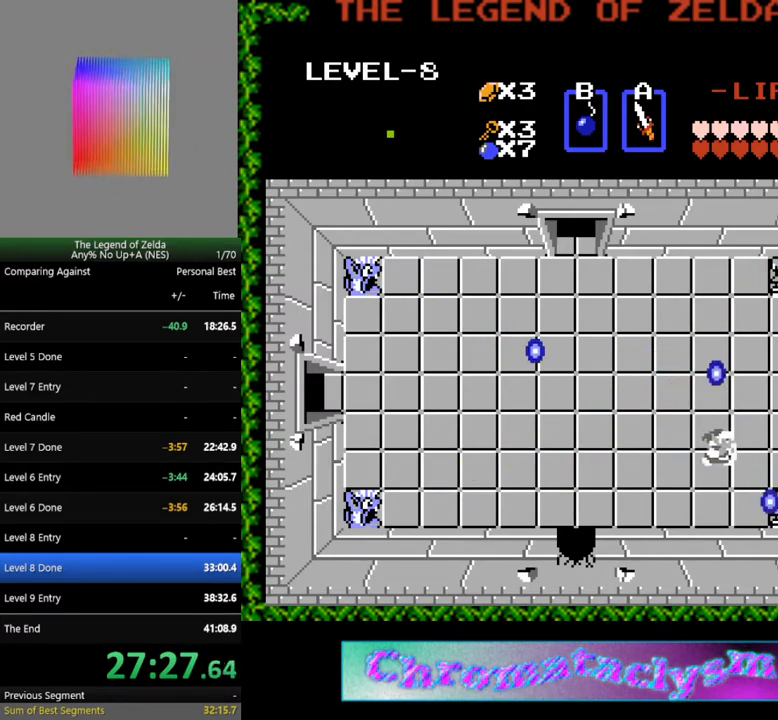
{"buttons": ["DPAD_UP"], "events": [[217, "DPAD_UP", "down"], [267, "DPAD_RIGHT", "up"]]}
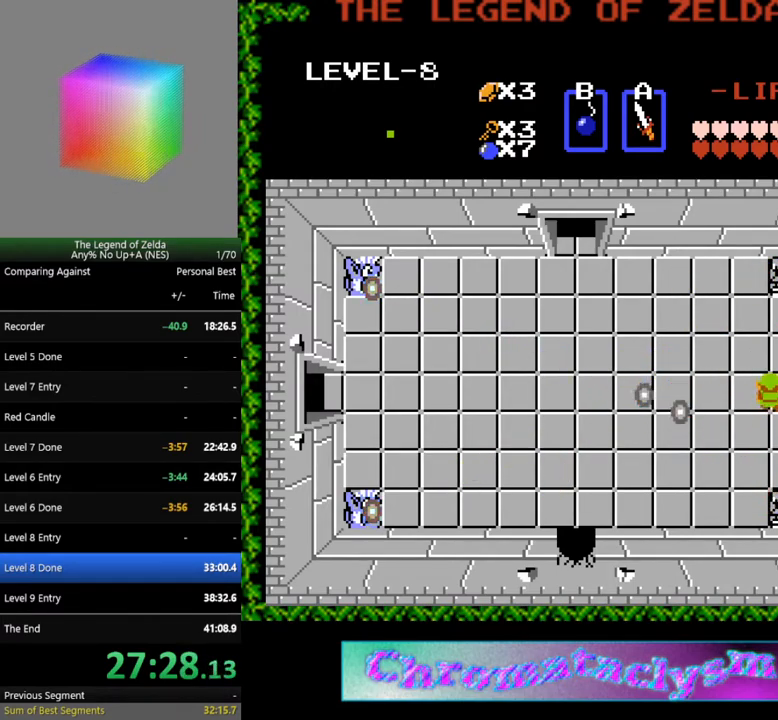
{"buttons": ["DPAD_UP"], "events": [[300, "DPAD_RIGHT", "down"], [300, "DPAD_UP", "up"], [400, "DPAD_UP", "down"], [417, "DPAD_RIGHT", "up"]]}
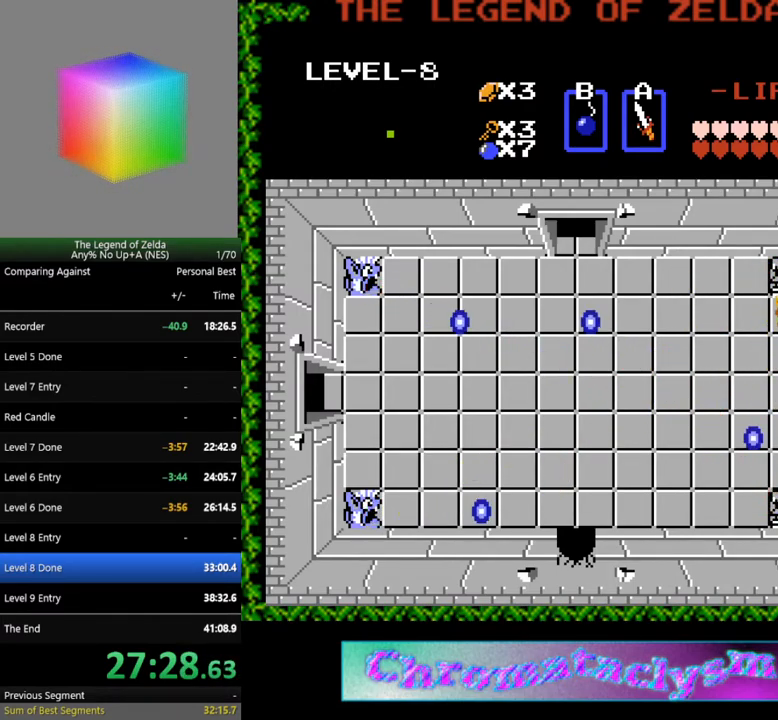
{"buttons": ["DPAD_LEFT"], "events": [[17, "DPAD_LEFT", "down"], [117, "DPAD_UP", "up"]]}
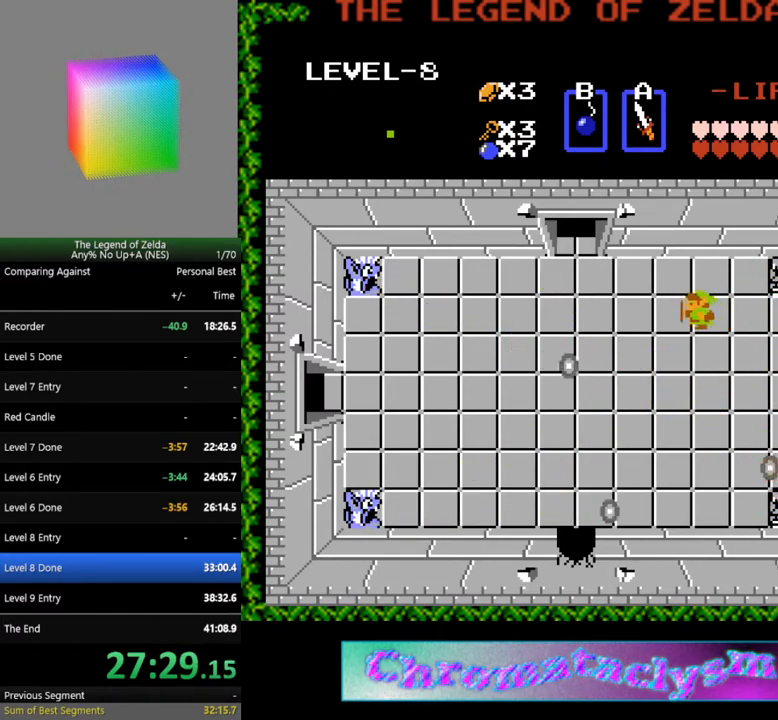
{"buttons": ["DPAD_LEFT"], "events": []}
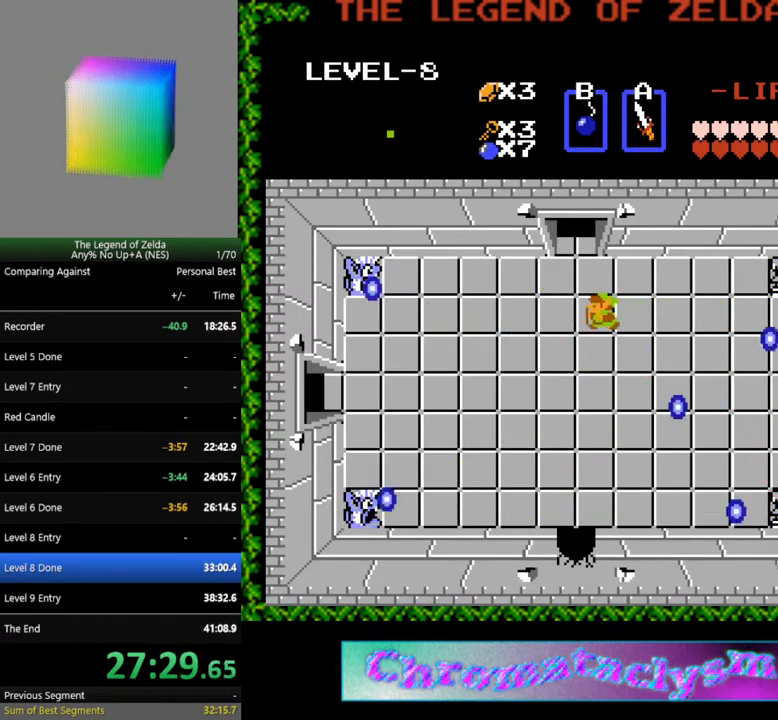
{"buttons": ["DPAD_UP"], "events": [[133, "DPAD_UP", "down"], [150, "DPAD_LEFT", "up"]]}
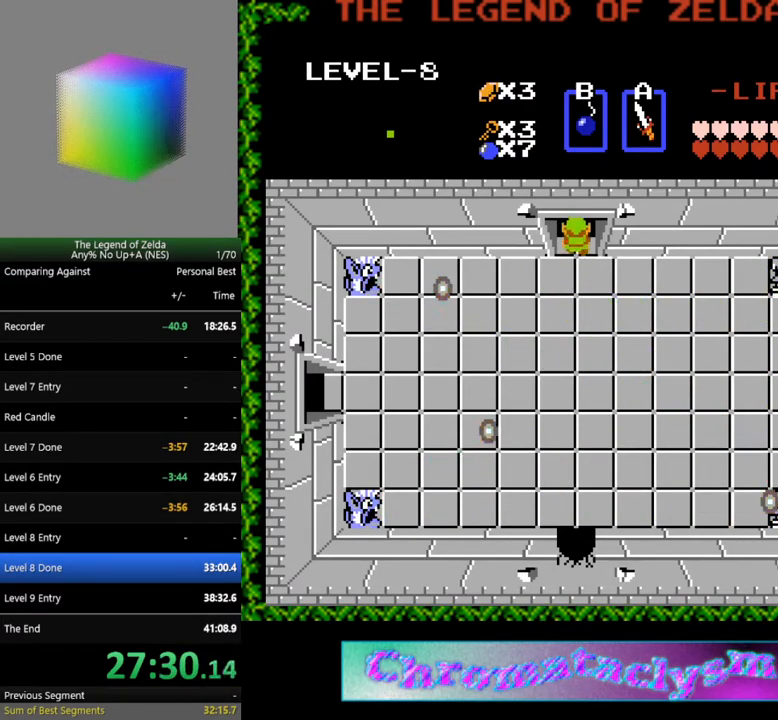
{"buttons": ["DPAD_UP"], "events": []}
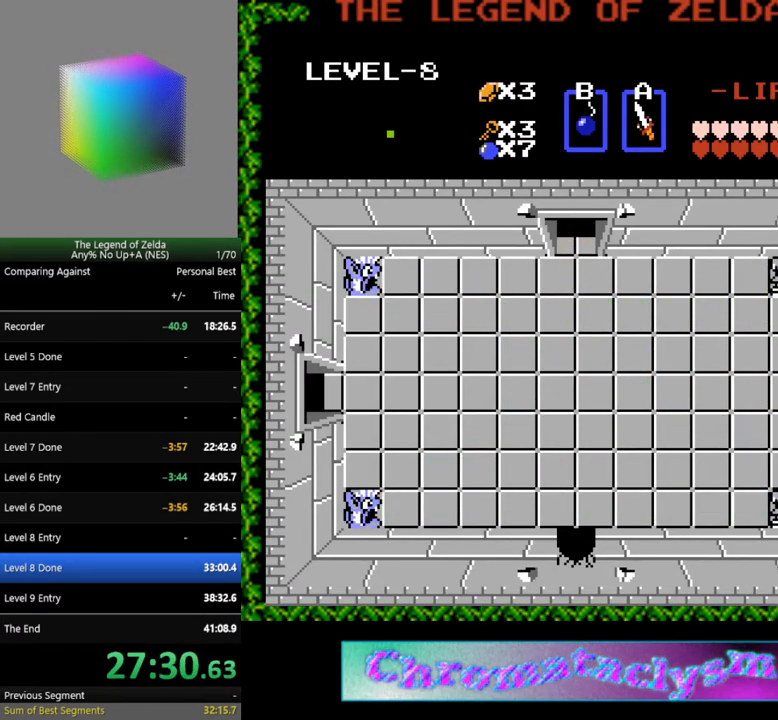
{"buttons": ["DPAD_UP"], "events": []}
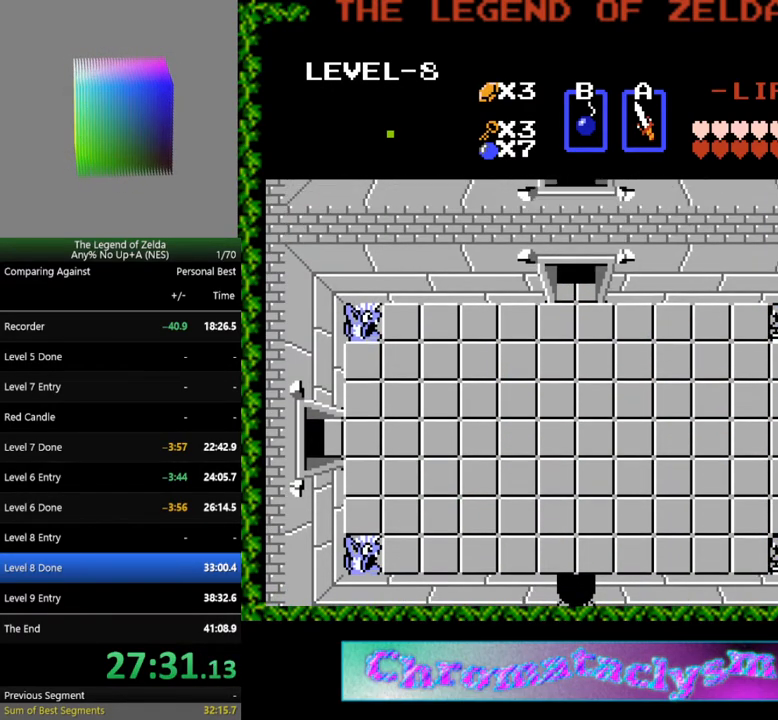
{"buttons": ["DPAD_UP"], "events": [[33, "DPAD_UP", "up"], [383, "DPAD_UP", "down"]]}
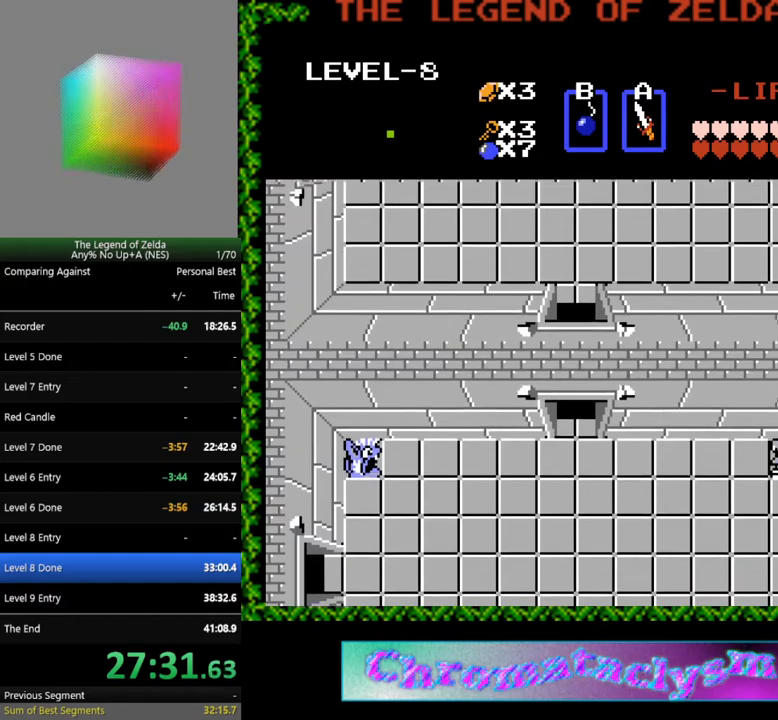
{"buttons": ["DPAD_UP"], "events": []}
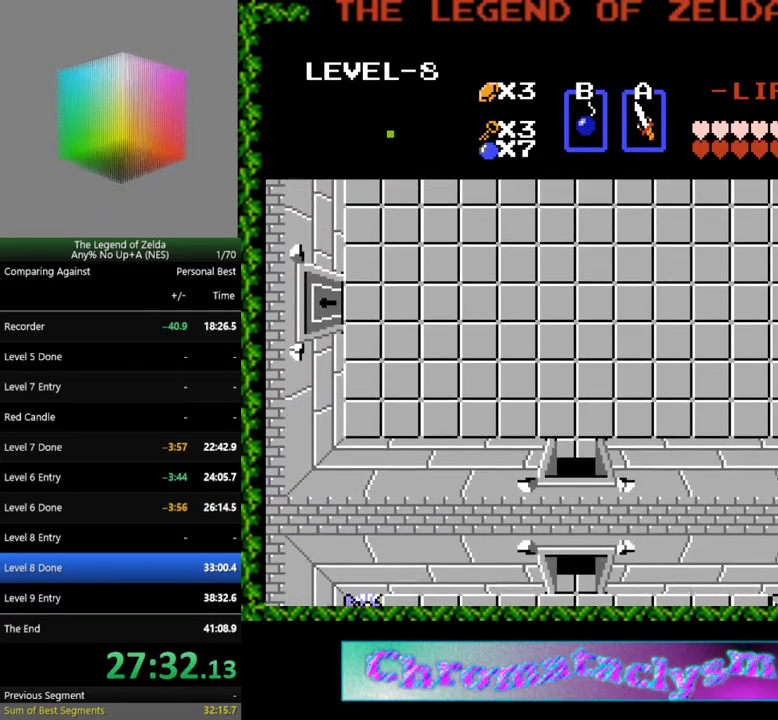
{"buttons": ["DPAD_UP"], "events": []}
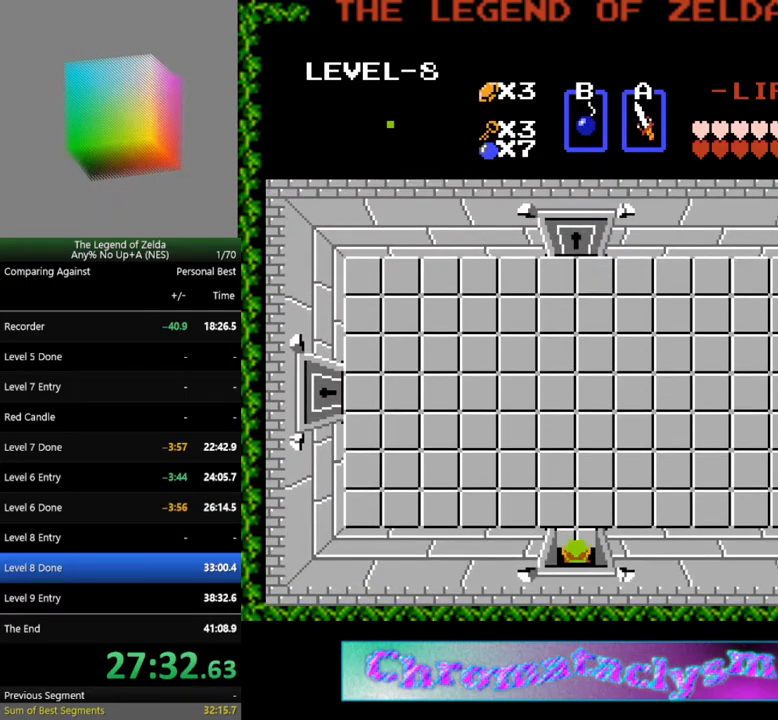
{"buttons": ["DPAD_UP"], "events": []}
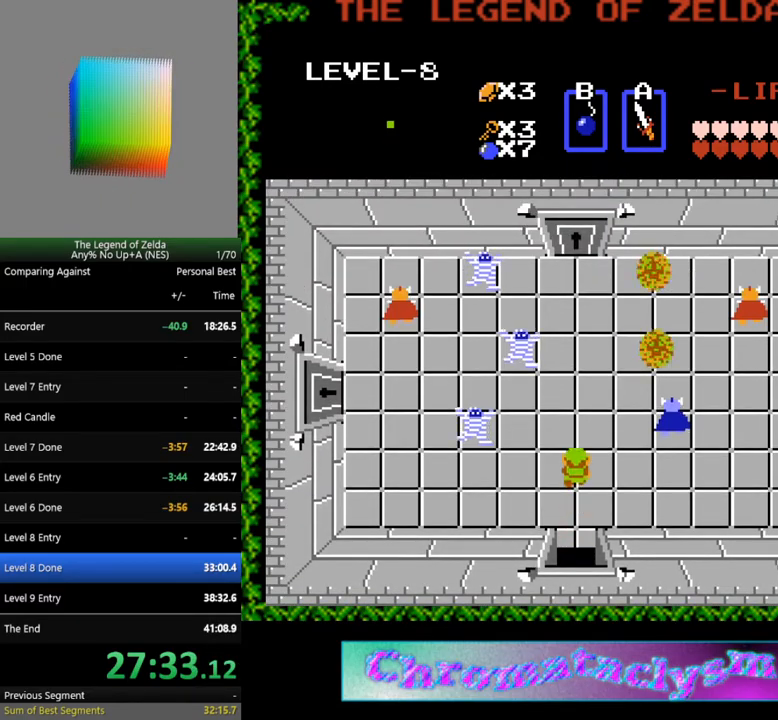
{"buttons": ["A"], "events": [[400, "A", "down"], [483, "DPAD_UP", "up"]]}
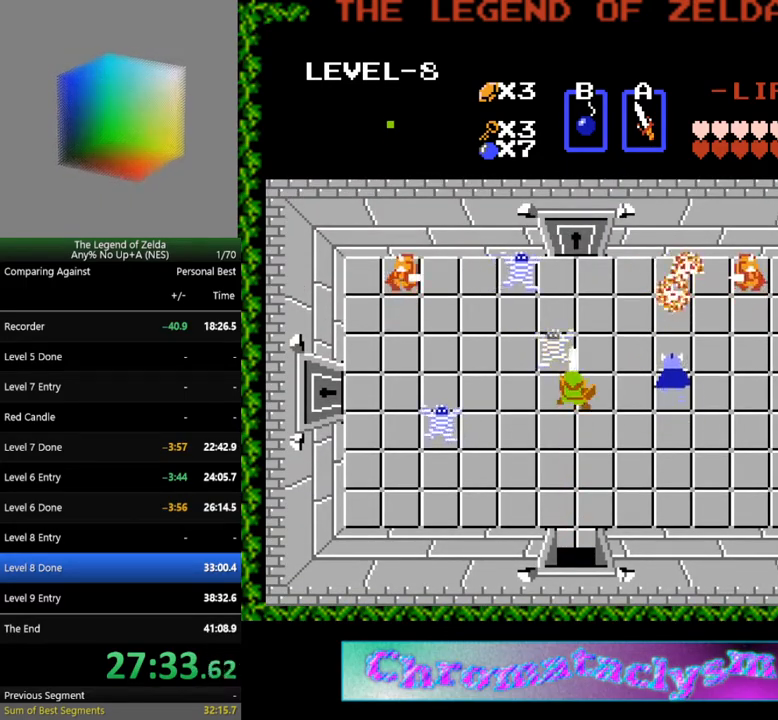
{"buttons": ["A"], "events": [[50, "A", "up"], [400, "A", "down"]]}
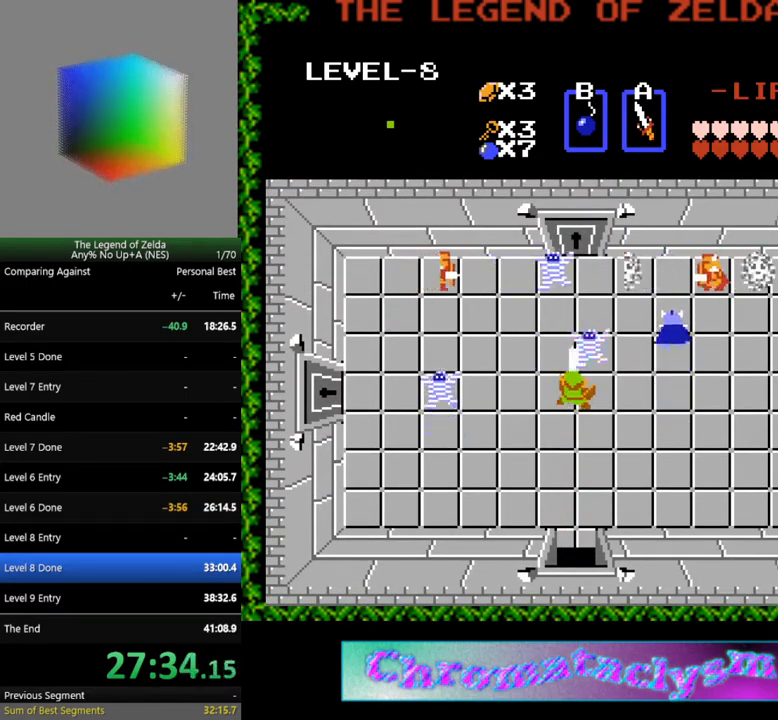
{"buttons": ["DPAD_UP"], "events": [[50, "A", "up"], [450, "DPAD_UP", "down"]]}
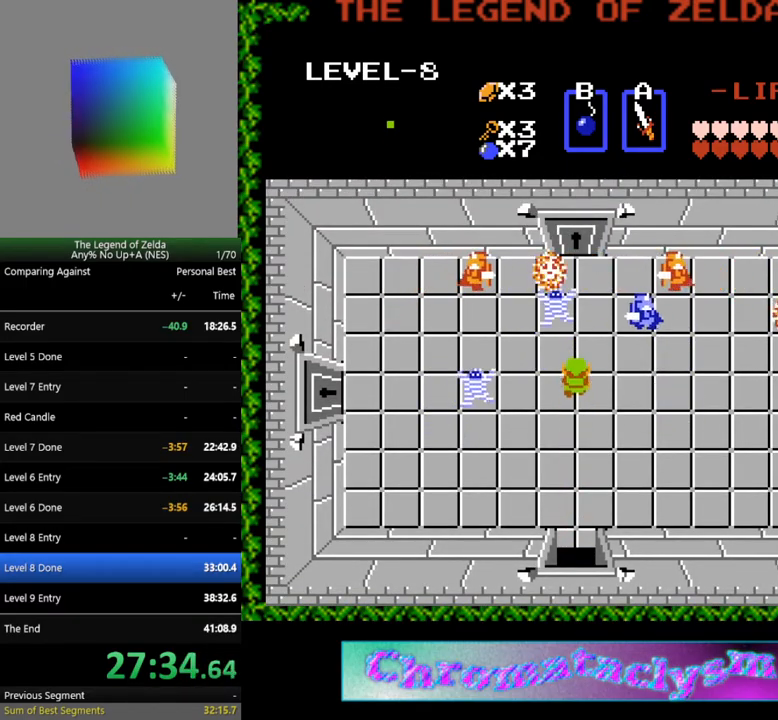
{"buttons": ["DPAD_DOWN"], "events": [[100, "A", "down"], [133, "DPAD_UP", "up"], [233, "A", "up"], [333, "DPAD_DOWN", "down"]]}